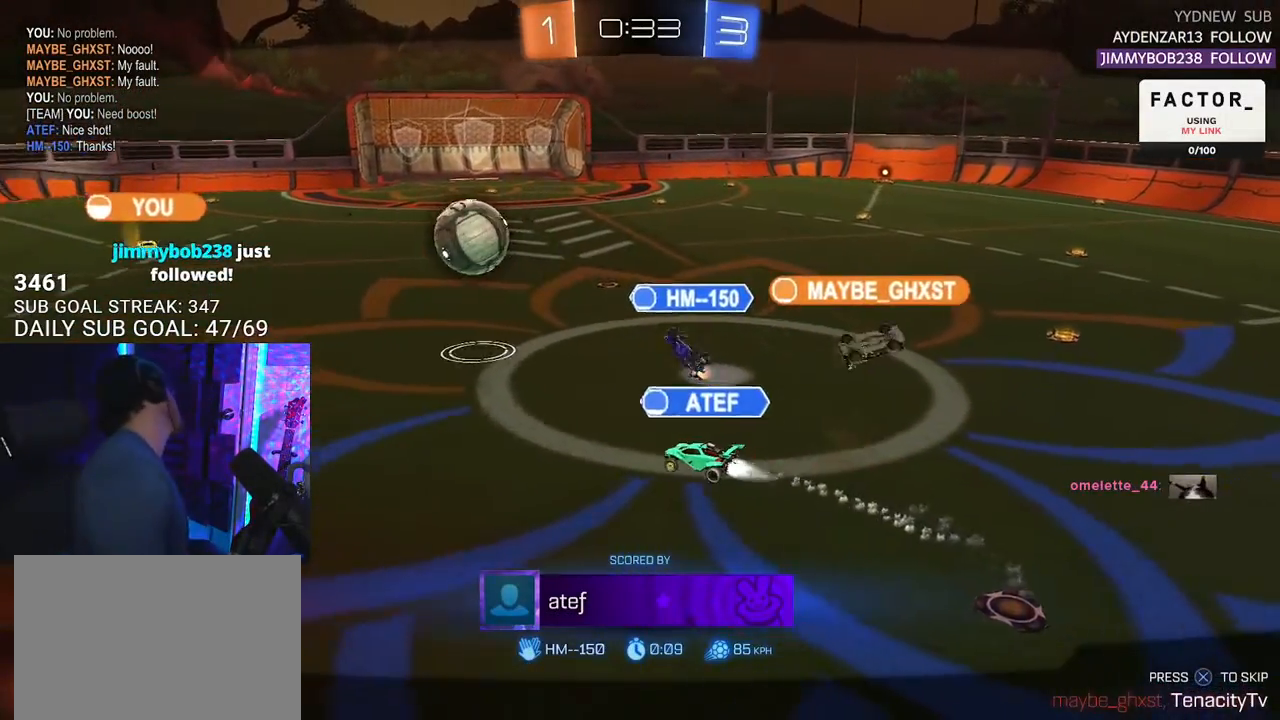
Gameplay with a controller (PlayStation layout); each line is a JSON object with the inputs held at the frame after it. "events" lists button and stick changes between this image and that frame as [ms after this image, input, new state], when the widget could be followed in between. Not read: R1 START.
{"buttons": [], "left_stick": "center", "right_stick": "center", "events": [[200, "CROSS", "down"], [367, "CROSS", "up"]]}
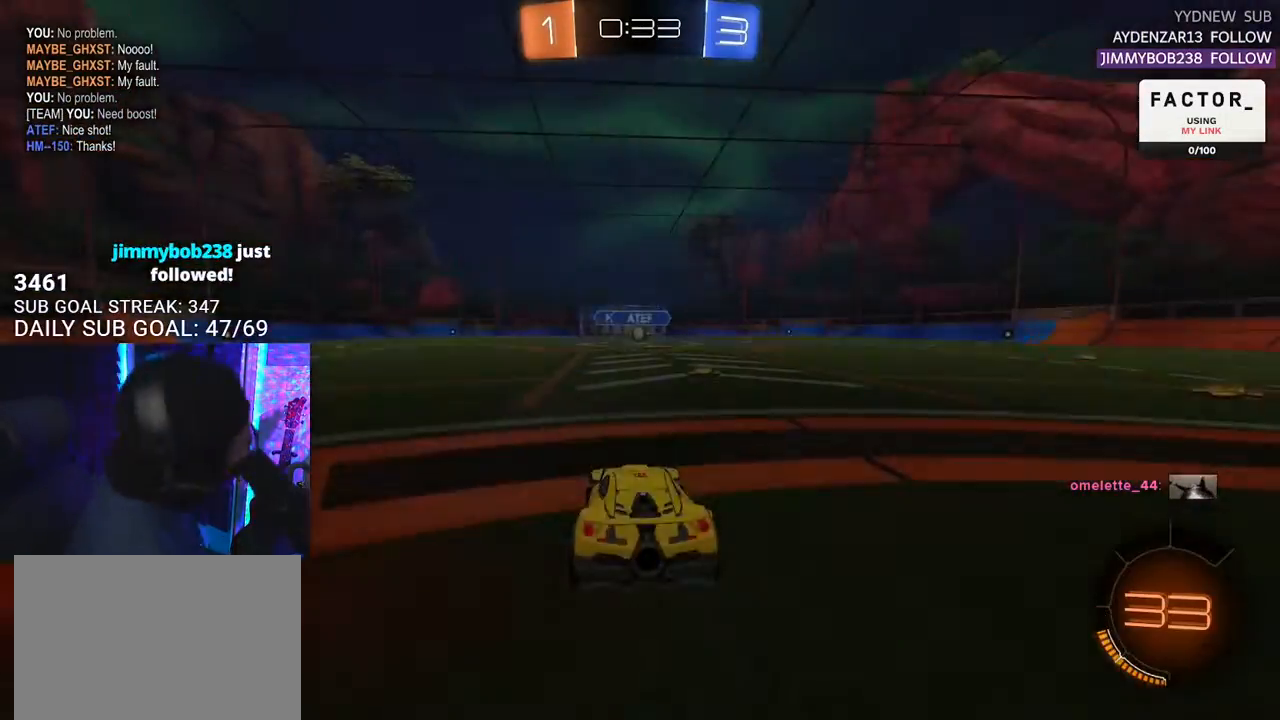
{"buttons": [], "left_stick": "center", "right_stick": "center", "events": []}
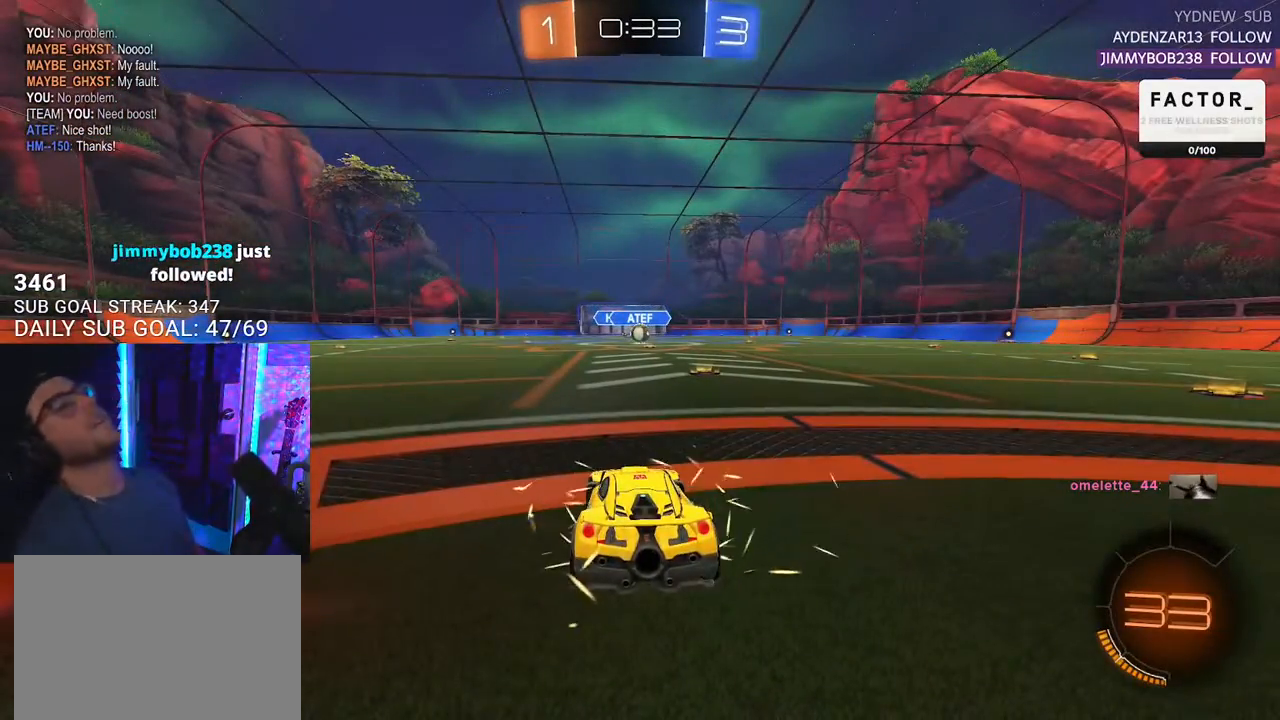
{"buttons": [], "left_stick": "center", "right_stick": "center", "events": []}
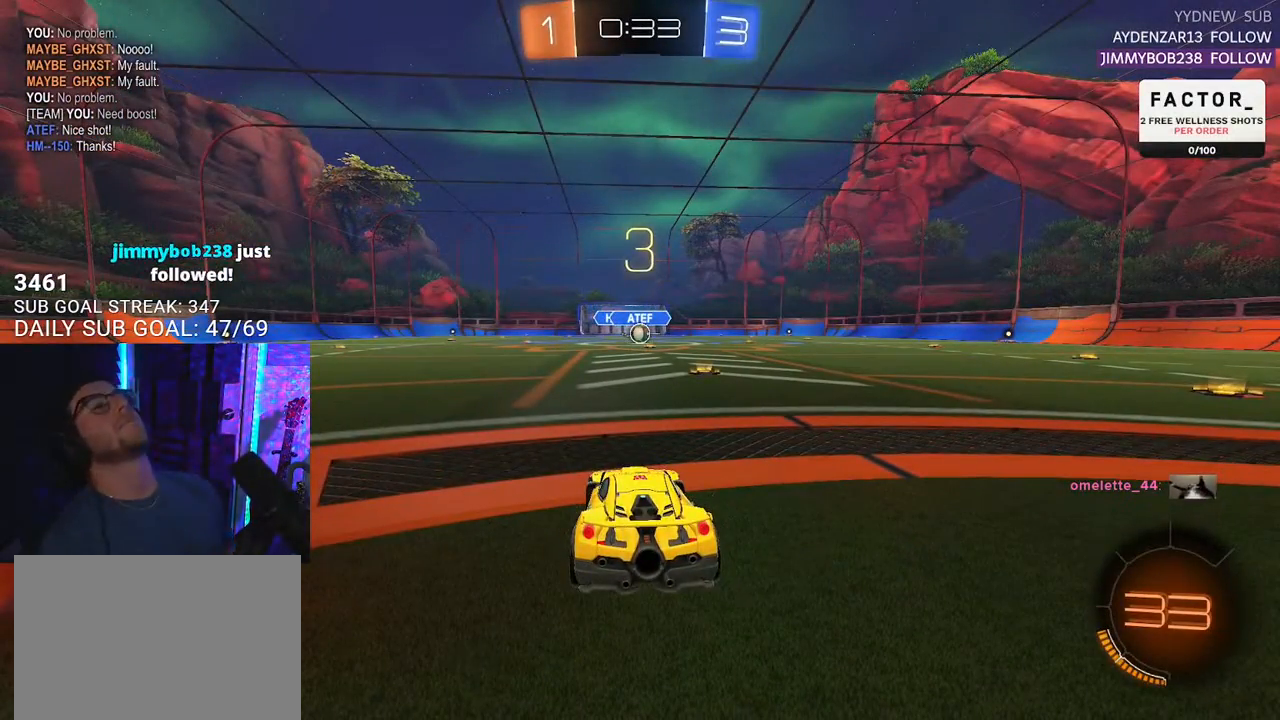
{"buttons": [], "left_stick": "center", "right_stick": "center", "events": []}
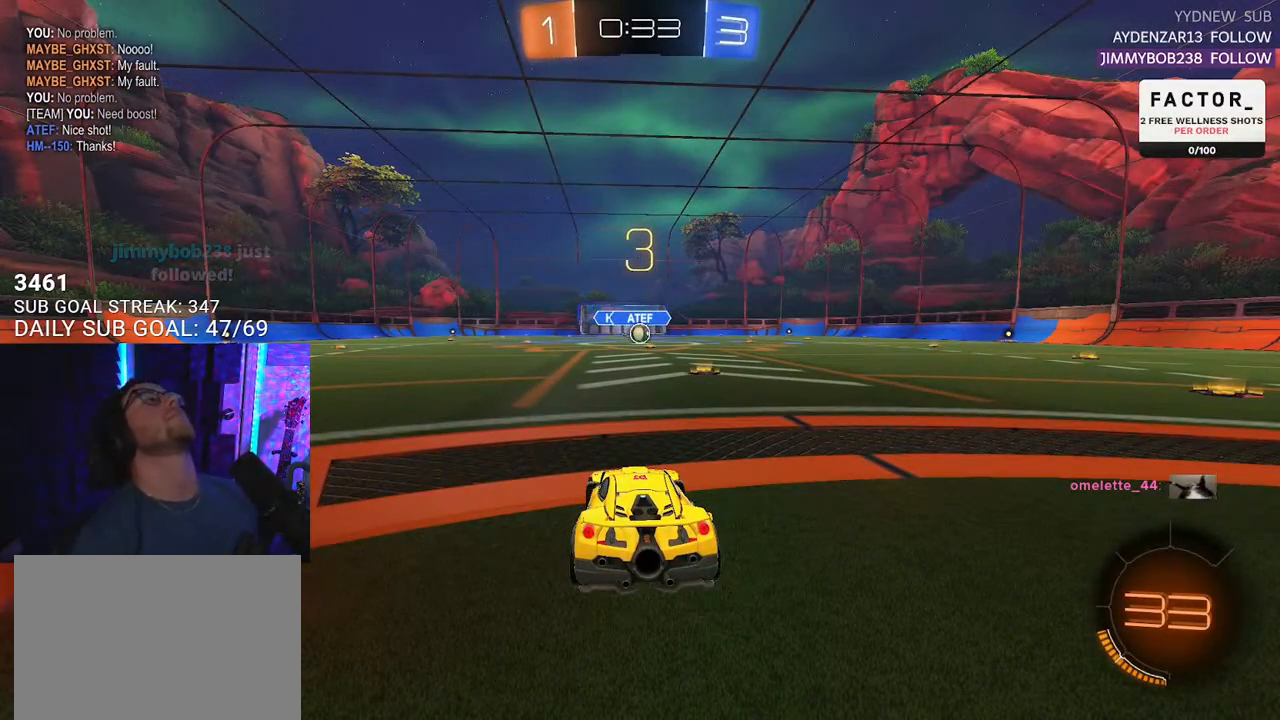
{"buttons": [], "left_stick": "center", "right_stick": "center", "events": []}
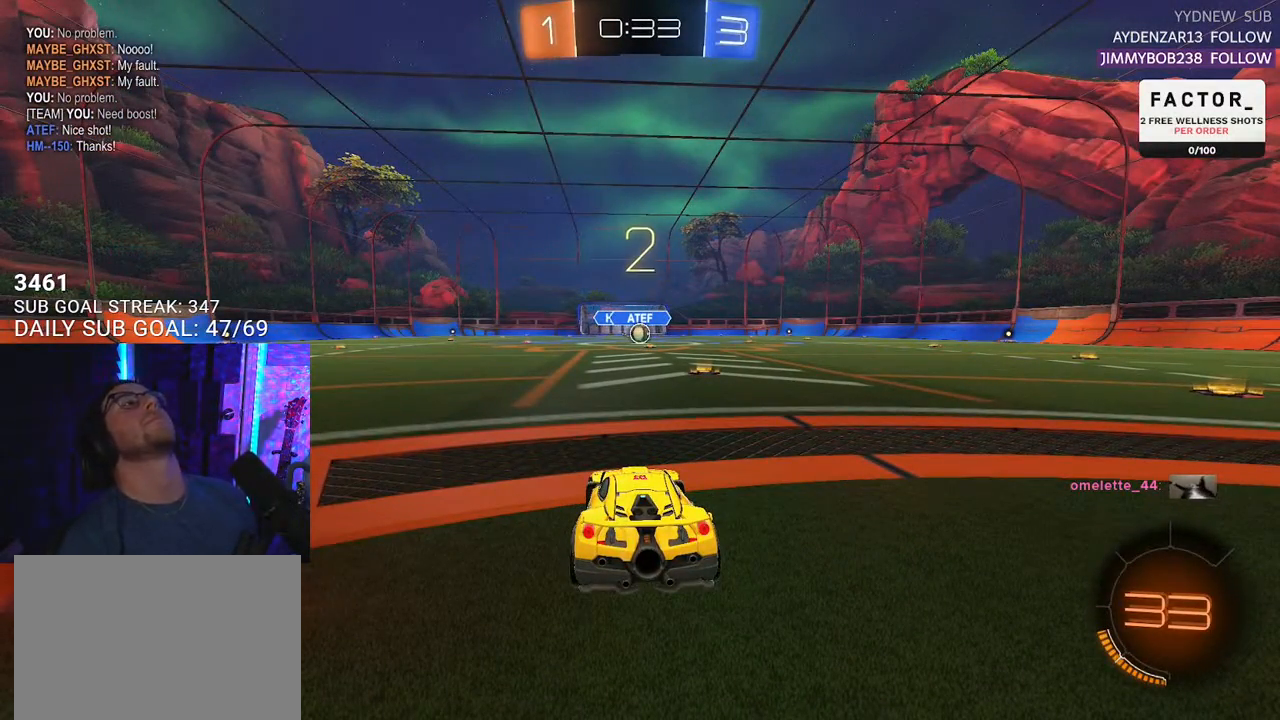
{"buttons": [], "left_stick": "center", "right_stick": "center", "events": []}
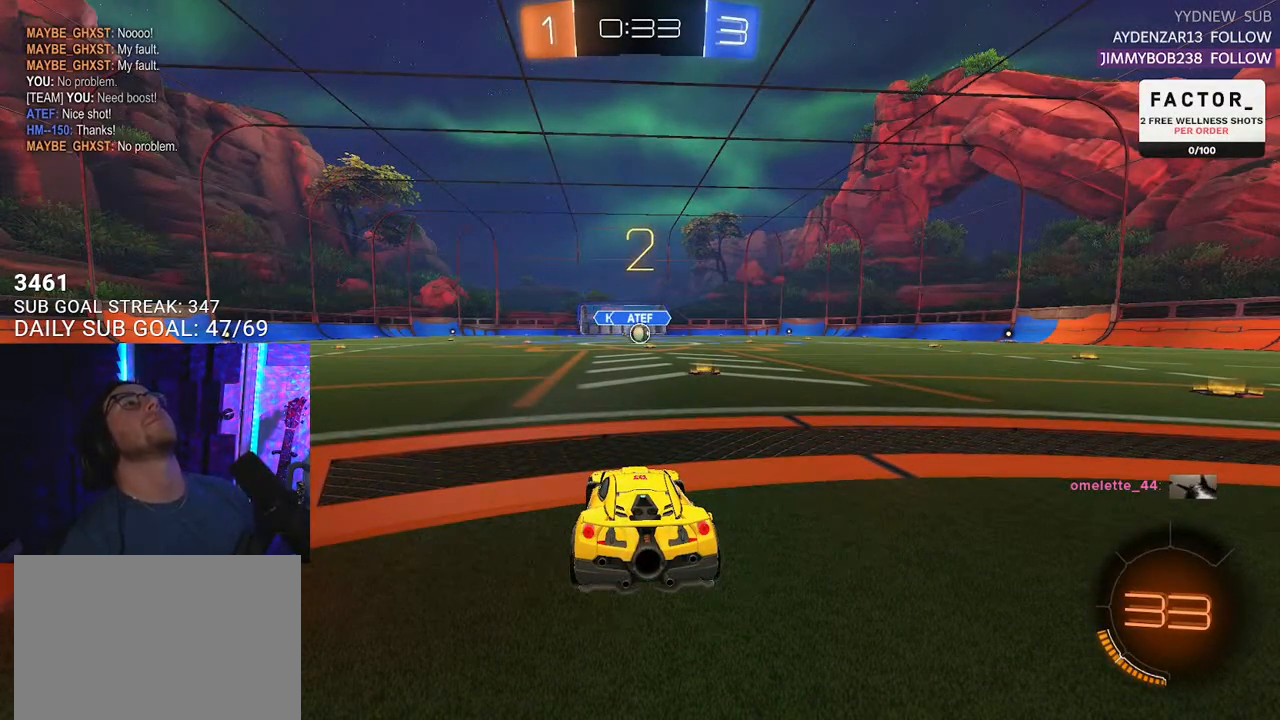
{"buttons": [], "left_stick": "center", "right_stick": "center", "events": []}
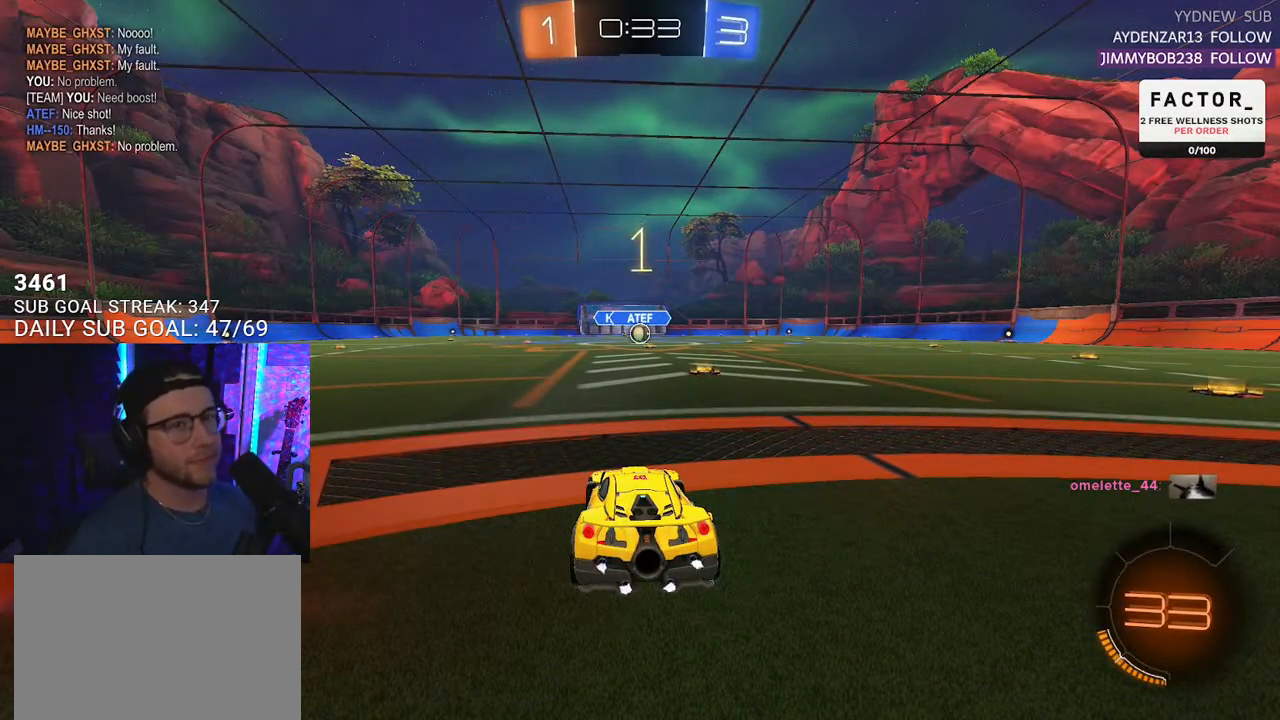
{"buttons": ["R2"], "left_stick": "center", "right_stick": "center", "events": [[67, "R2", "down"], [117, "TRIANGLE", "down"], [183, "TRIANGLE", "up"], [233, "R2", "up"], [467, "R2", "down"]]}
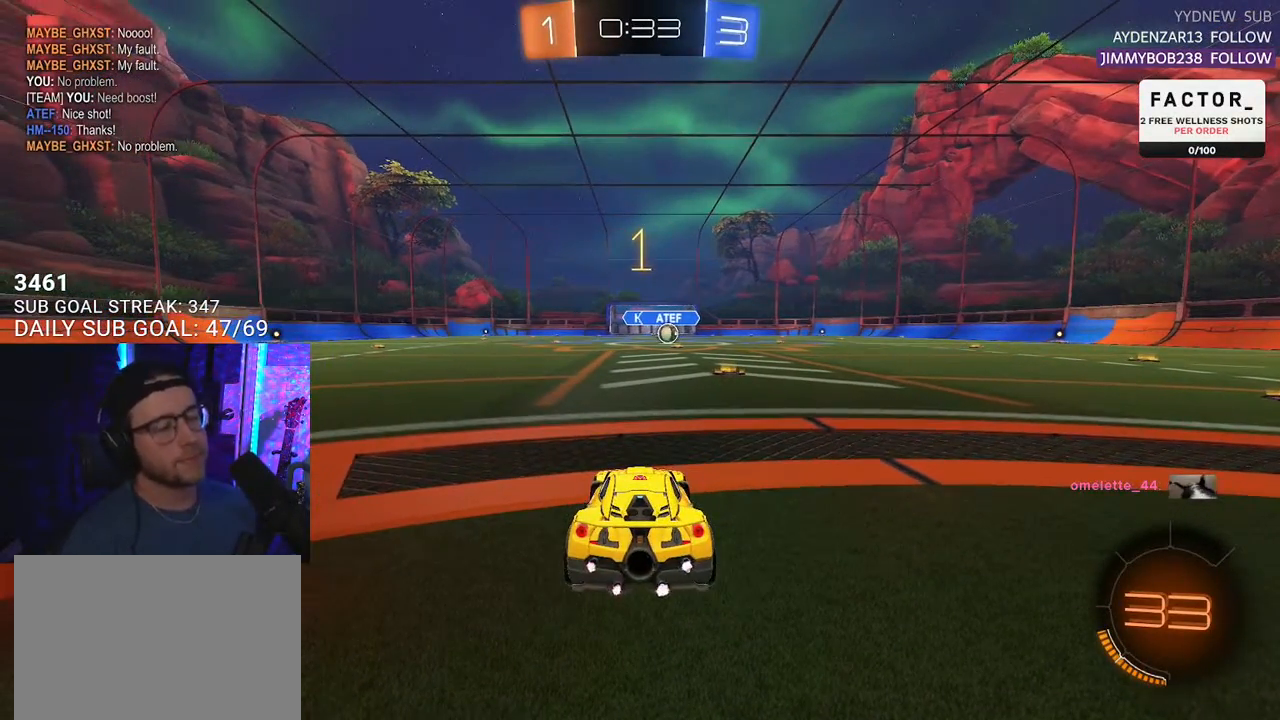
{"buttons": ["L1", "R2"], "left_stick": "center", "right_stick": "center", "events": [[17, "L1", "down"], [350, "left_stick", "right"], [467, "left_stick", "center"]]}
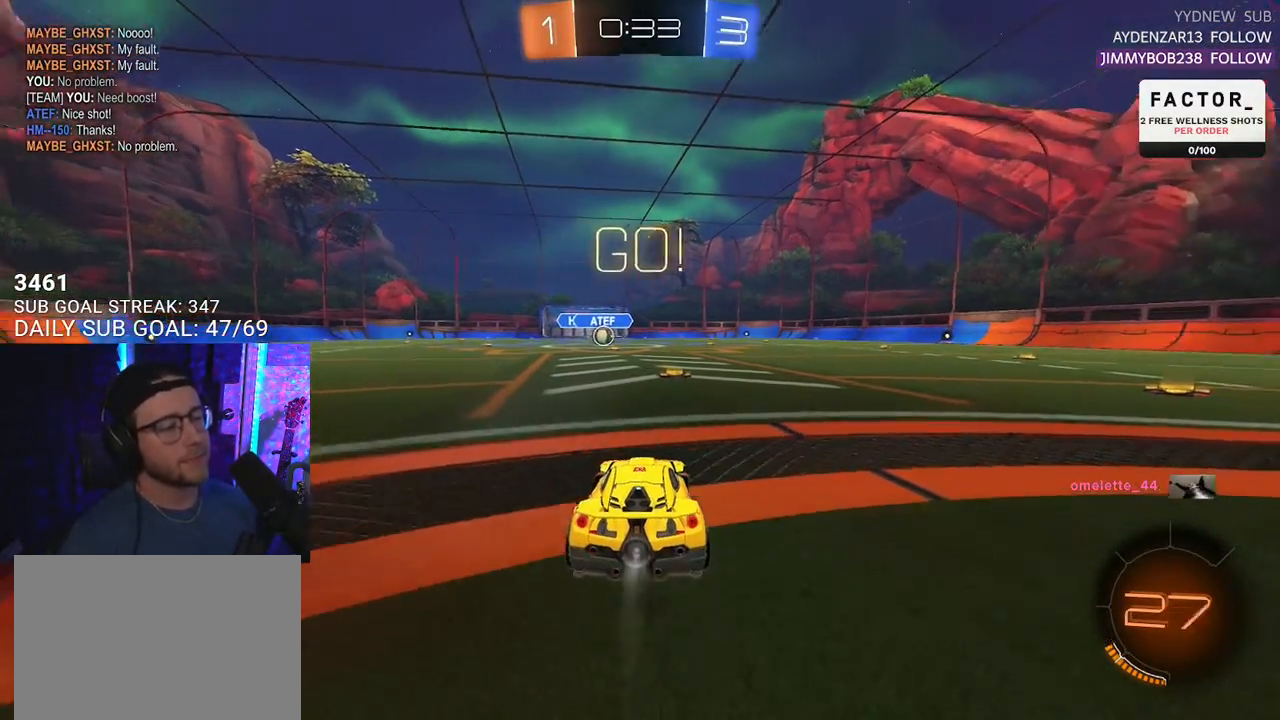
{"buttons": ["L1", "R2"], "left_stick": "up-left", "right_stick": "center", "events": [[383, "left_stick", "up-right"], [450, "CROSS", "down"], [483, "CROSS", "up"], [483, "left_stick", "up-left"]]}
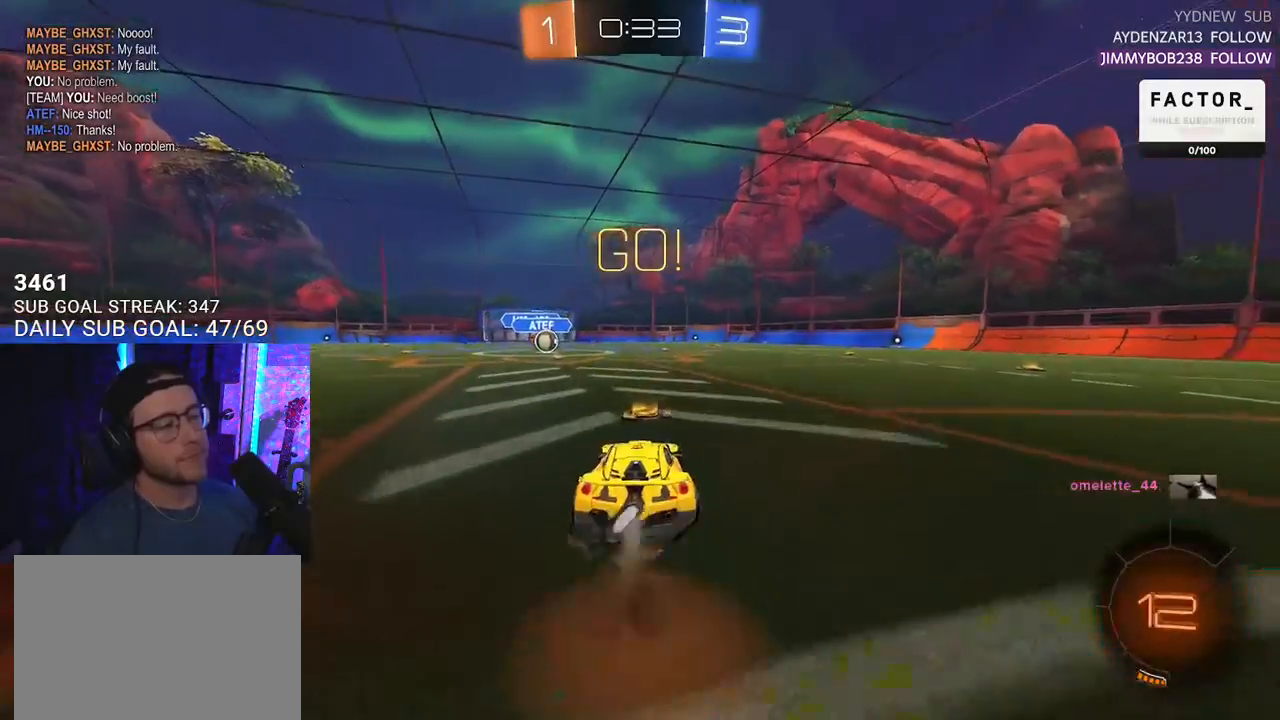
{"buttons": ["L1", "R2"], "left_stick": "down-left", "right_stick": "center", "events": [[50, "CROSS", "down"], [83, "left_stick", "down-right"], [100, "TRIANGLE", "down"], [117, "CROSS", "up"], [183, "TRIANGLE", "up"], [183, "left_stick", "down"], [350, "left_stick", "down-left"]]}
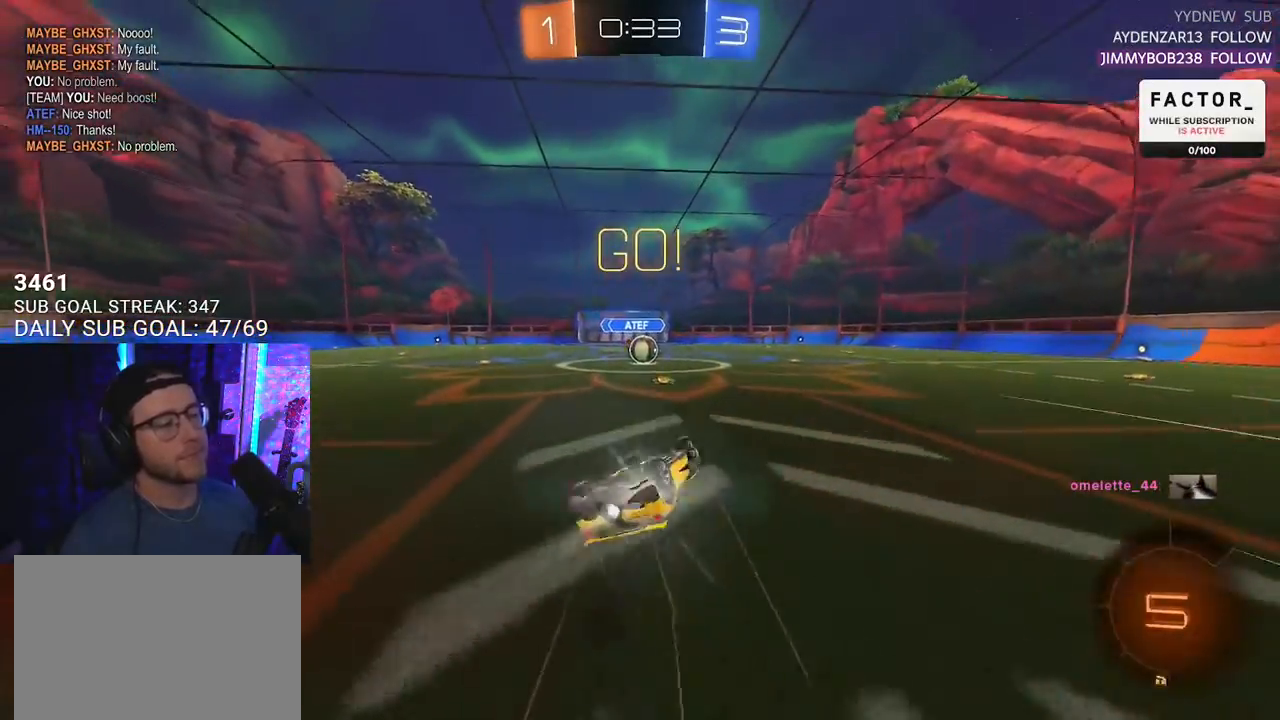
{"buttons": ["R2"], "left_stick": "right", "right_stick": "center", "events": [[250, "L1", "up"], [267, "left_stick", "center"], [467, "left_stick", "right"]]}
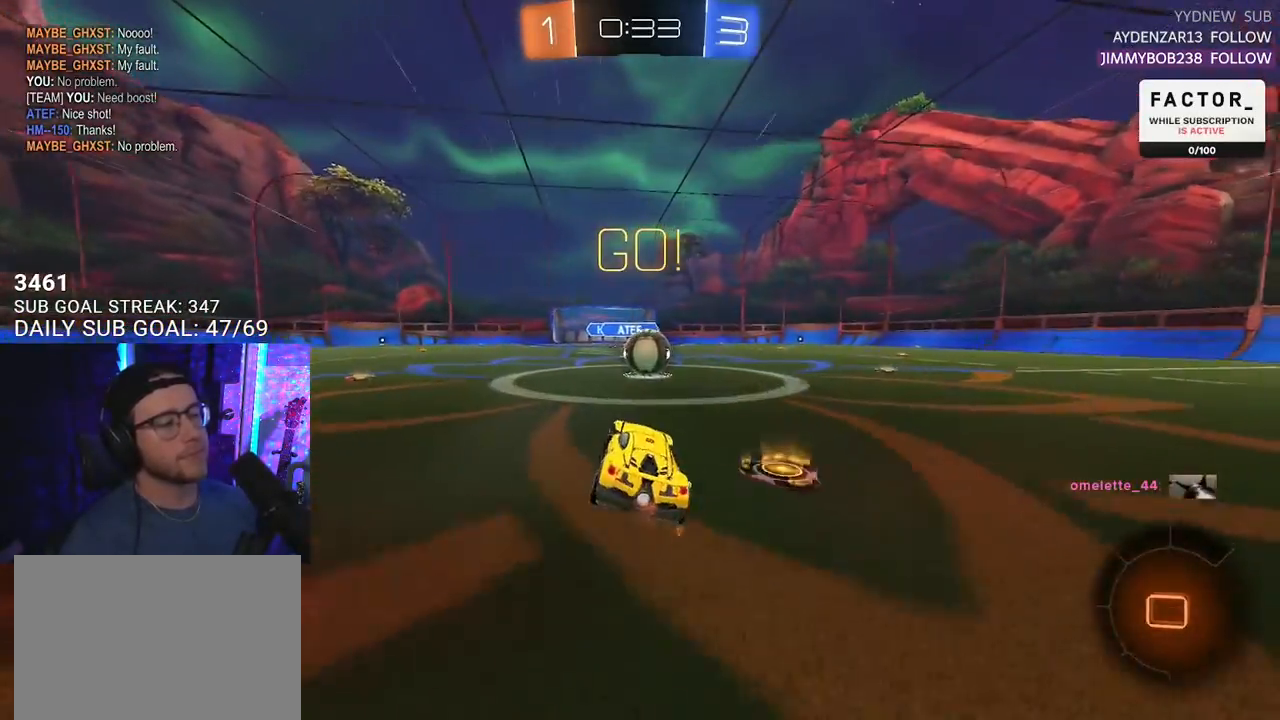
{"buttons": ["CROSS", "R2", "L3"], "left_stick": "down-right", "right_stick": "center", "events": [[117, "left_stick", "center"], [250, "CROSS", "down"], [333, "CROSS", "up"], [333, "left_stick", "up-right"], [367, "L2", "down"], [417, "CROSS", "down"], [450, "L3", "down"], [450, "left_stick", "down-right"], [467, "L2", "up"]]}
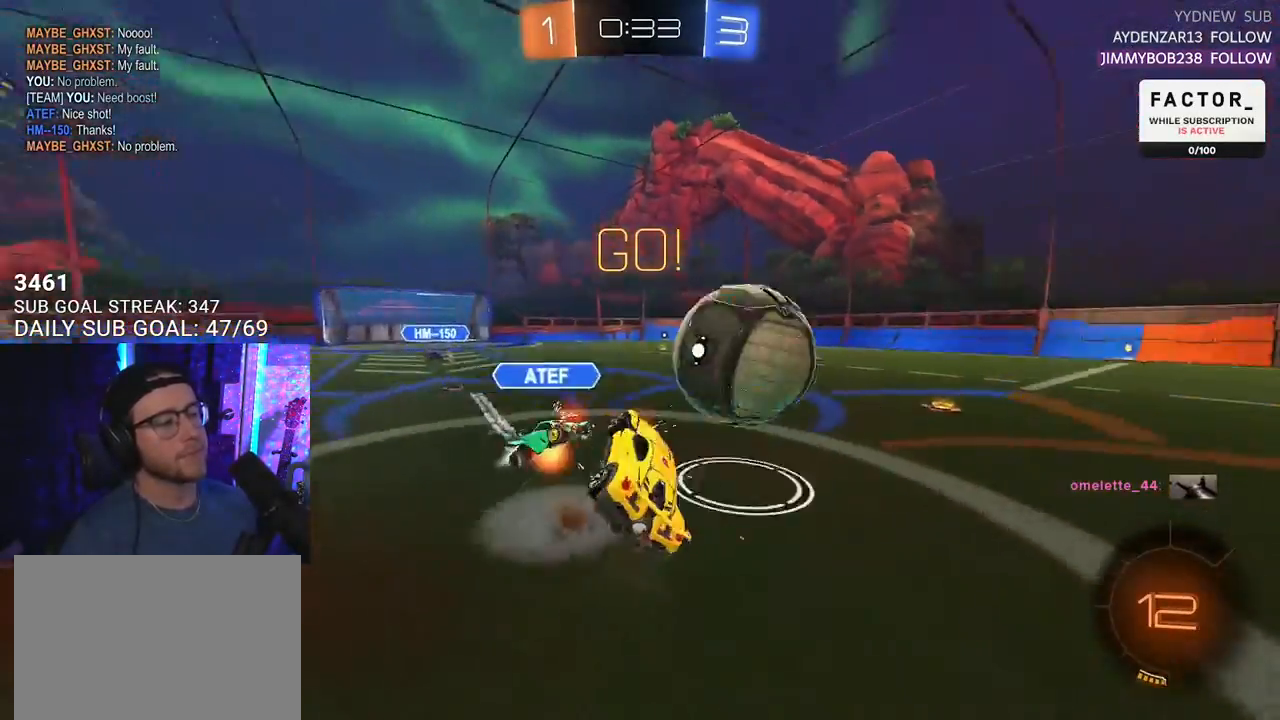
{"buttons": ["R2", "L3"], "left_stick": "up", "right_stick": "center", "events": [[17, "CROSS", "up"], [17, "left_stick", "down"], [333, "left_stick", "up-left"], [467, "left_stick", "up"]]}
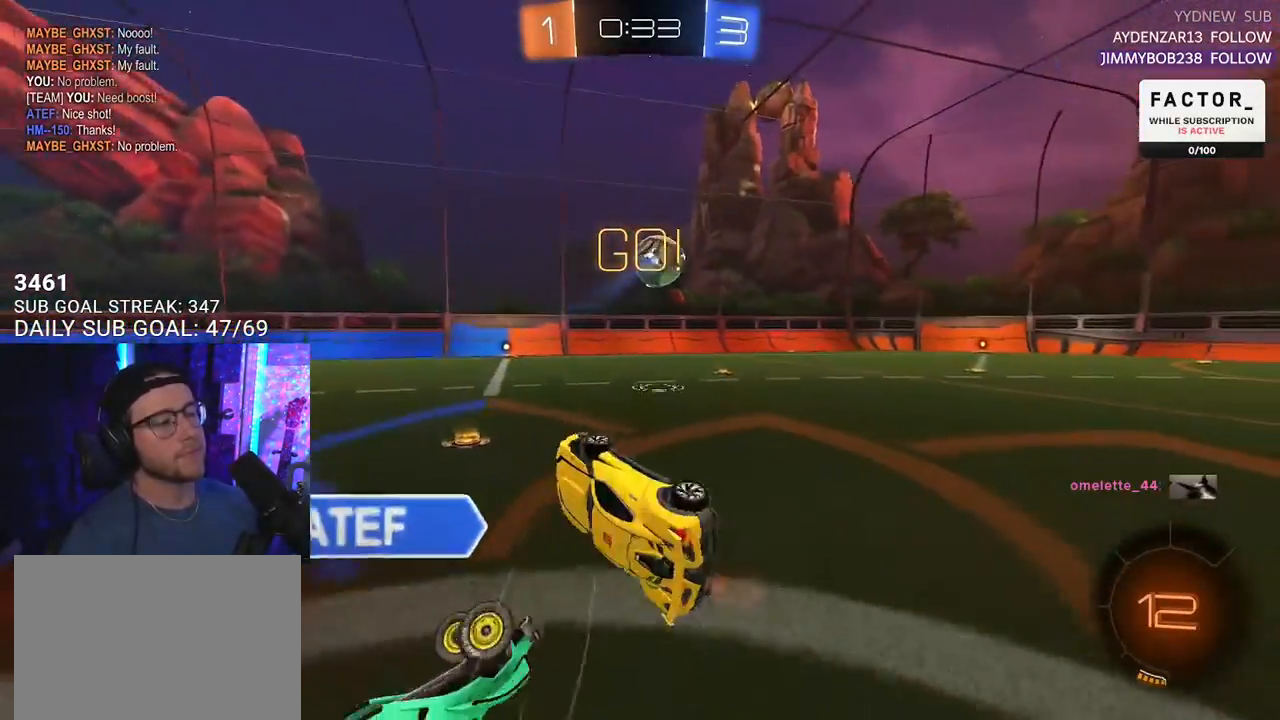
{"buttons": ["R2"], "left_stick": "right", "right_stick": "center", "events": [[100, "left_stick", "up-right"], [150, "L3", "up"], [200, "left_stick", "right"]]}
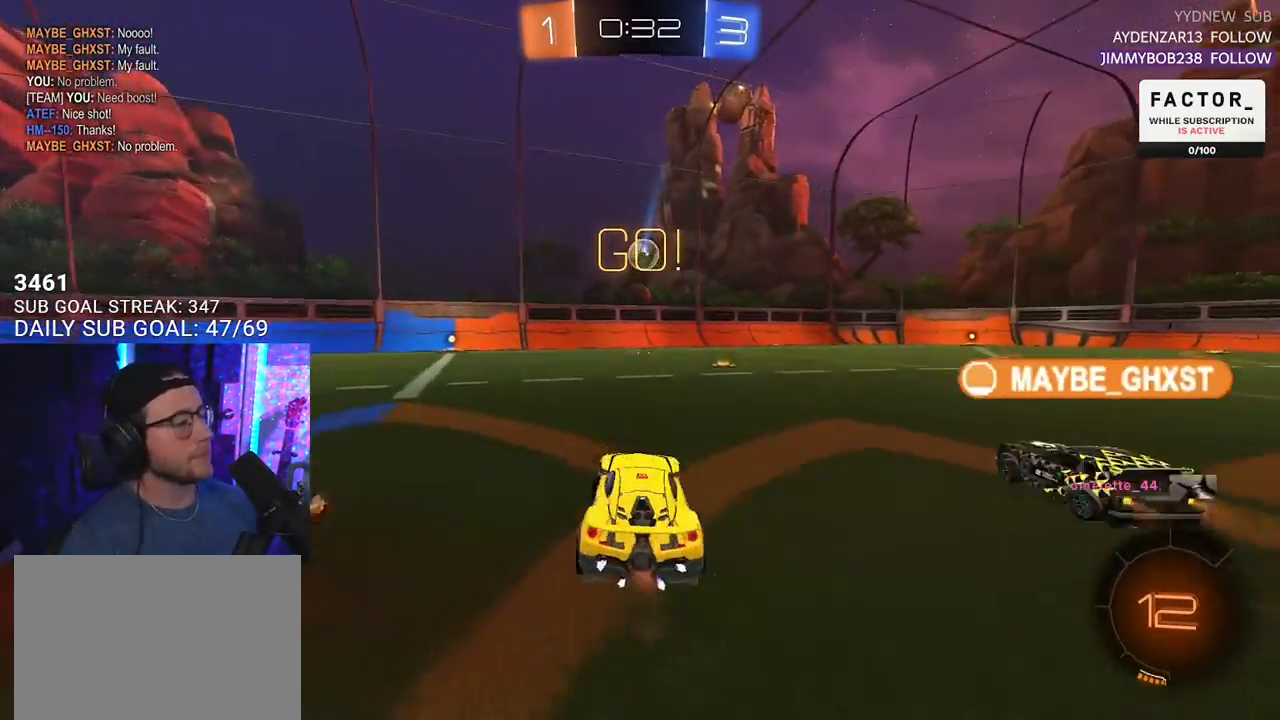
{"buttons": ["R2"], "left_stick": "right", "right_stick": "center", "events": []}
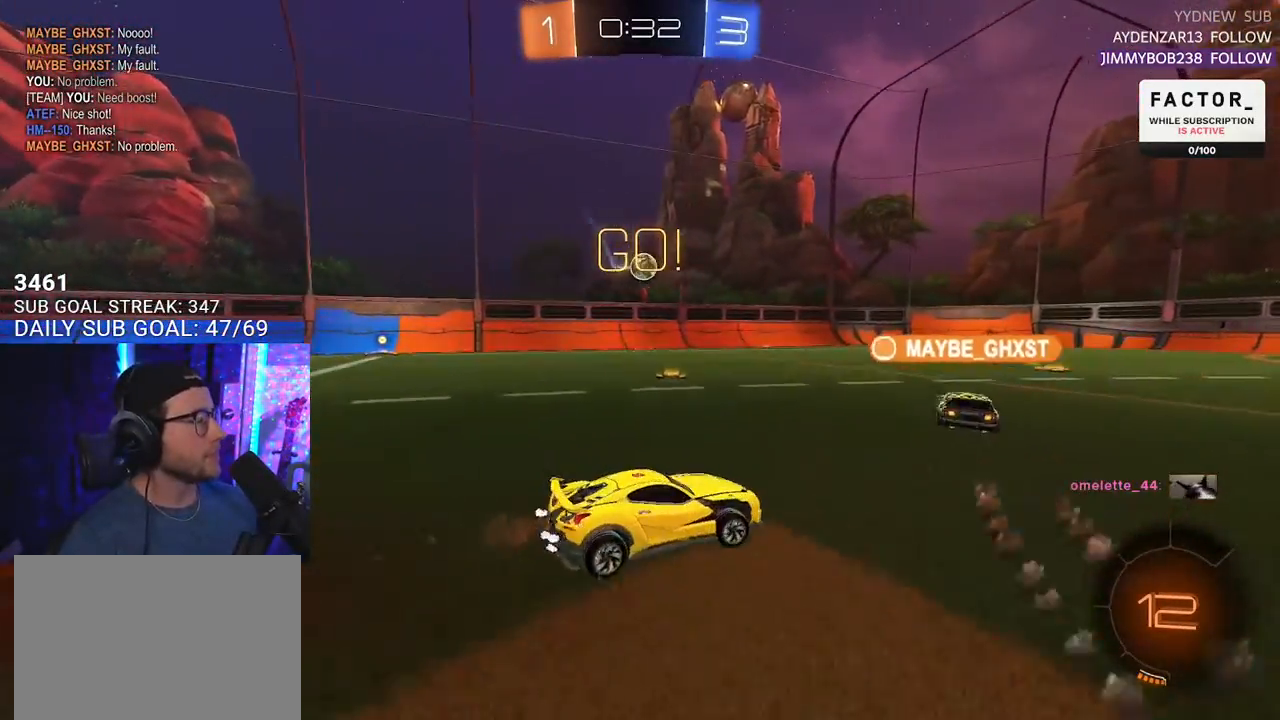
{"buttons": ["TRIANGLE", "R2"], "left_stick": "down", "right_stick": "center", "events": [[267, "CROSS", "down"], [300, "L2", "down"], [317, "left_stick", "up-left"], [350, "CROSS", "up"], [383, "CROSS", "down"], [433, "L2", "up"], [433, "left_stick", "down"], [467, "SQUARE", "down"], [467, "TRIANGLE", "down"], [483, "CROSS", "up"], [500, "SQUARE", "up"]]}
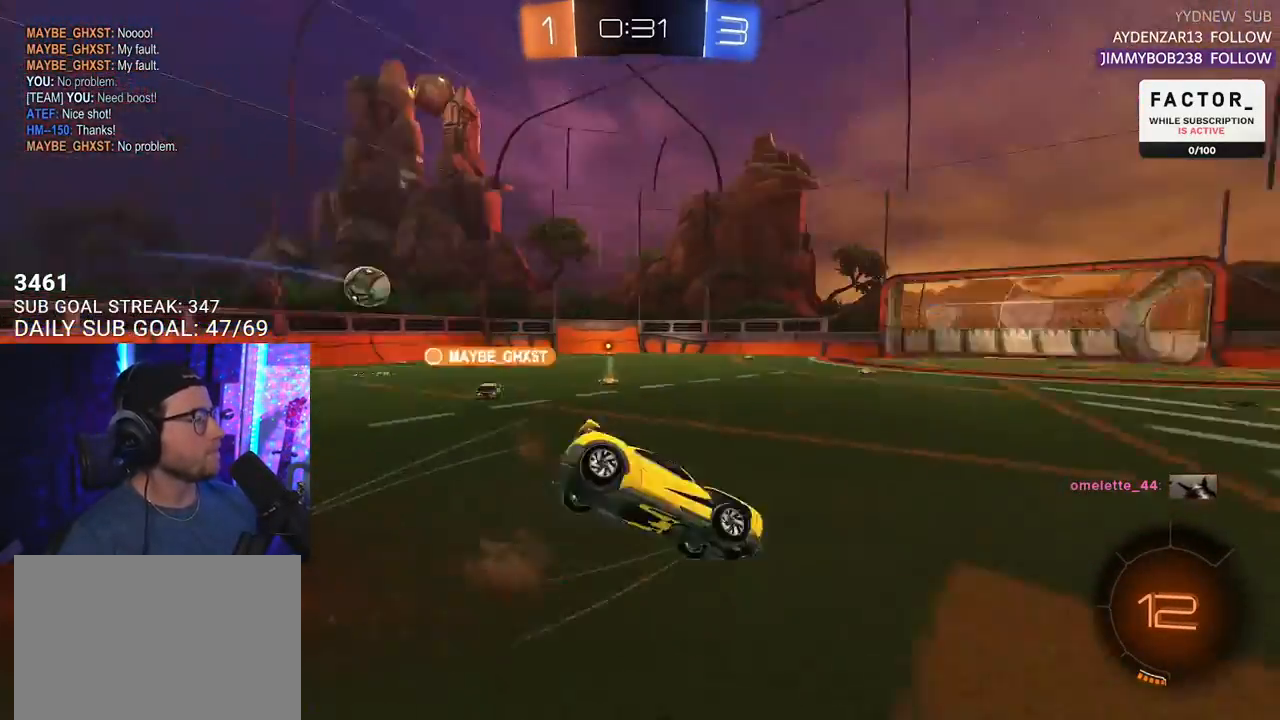
{"buttons": ["TRIANGLE", "L2", "R2"], "left_stick": "left", "right_stick": "center", "events": [[50, "L2", "down"], [50, "left_stick", "down-left"], [67, "TRIANGLE", "up"], [483, "TRIANGLE", "down"], [500, "left_stick", "left"]]}
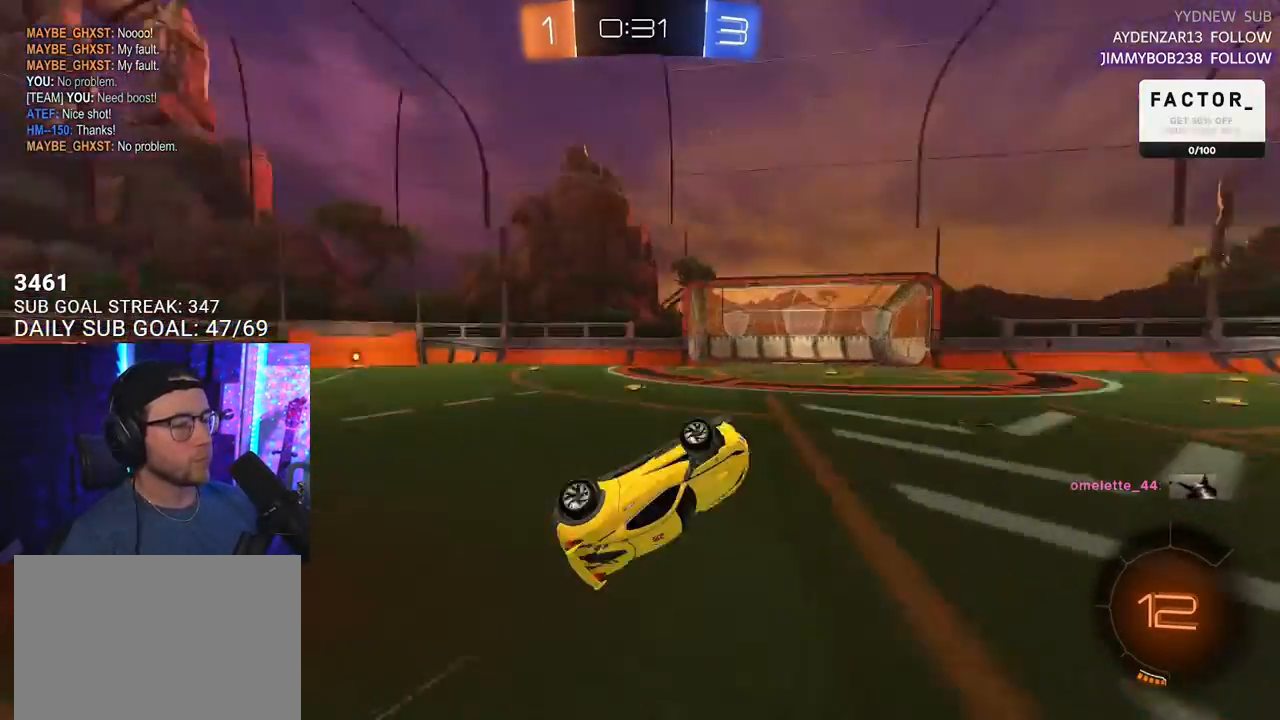
{"buttons": ["R2"], "left_stick": "center", "right_stick": "center", "events": [[67, "TRIANGLE", "up"], [250, "L2", "up"], [283, "left_stick", "center"]]}
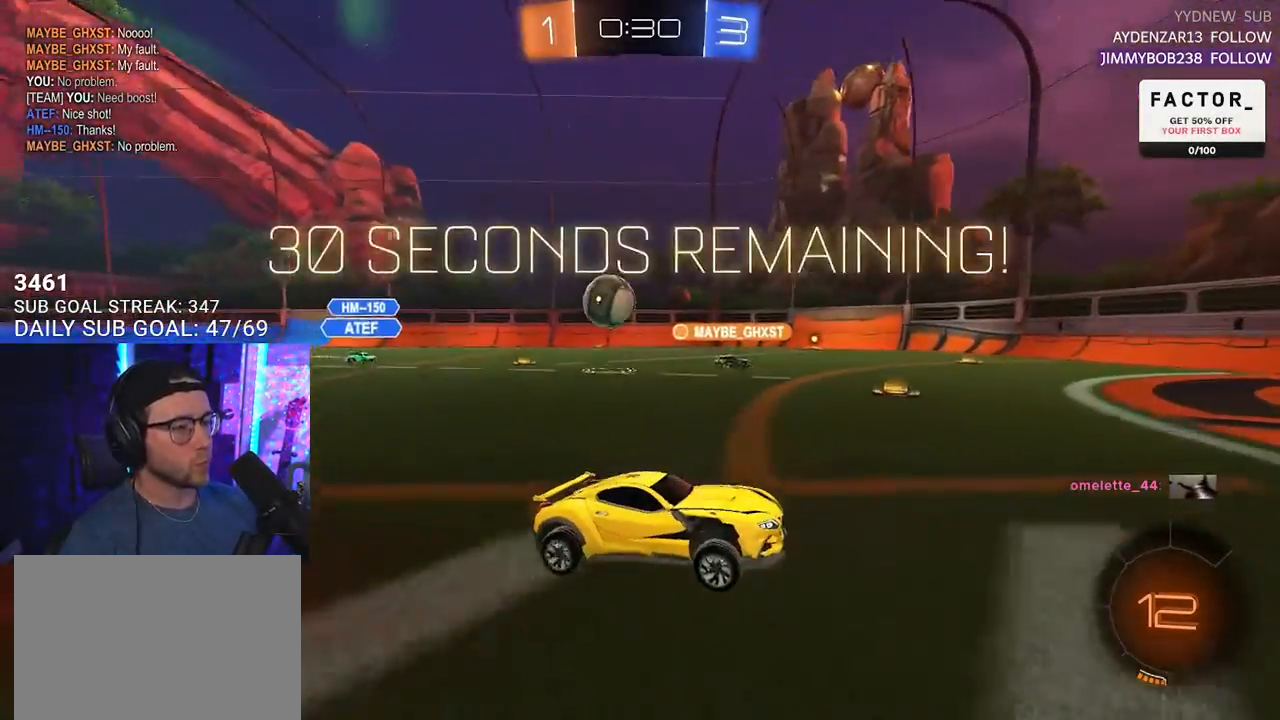
{"buttons": ["R2"], "left_stick": "right", "right_stick": "center", "events": [[100, "left_stick", "left"], [200, "left_stick", "center"], [300, "left_stick", "right"]]}
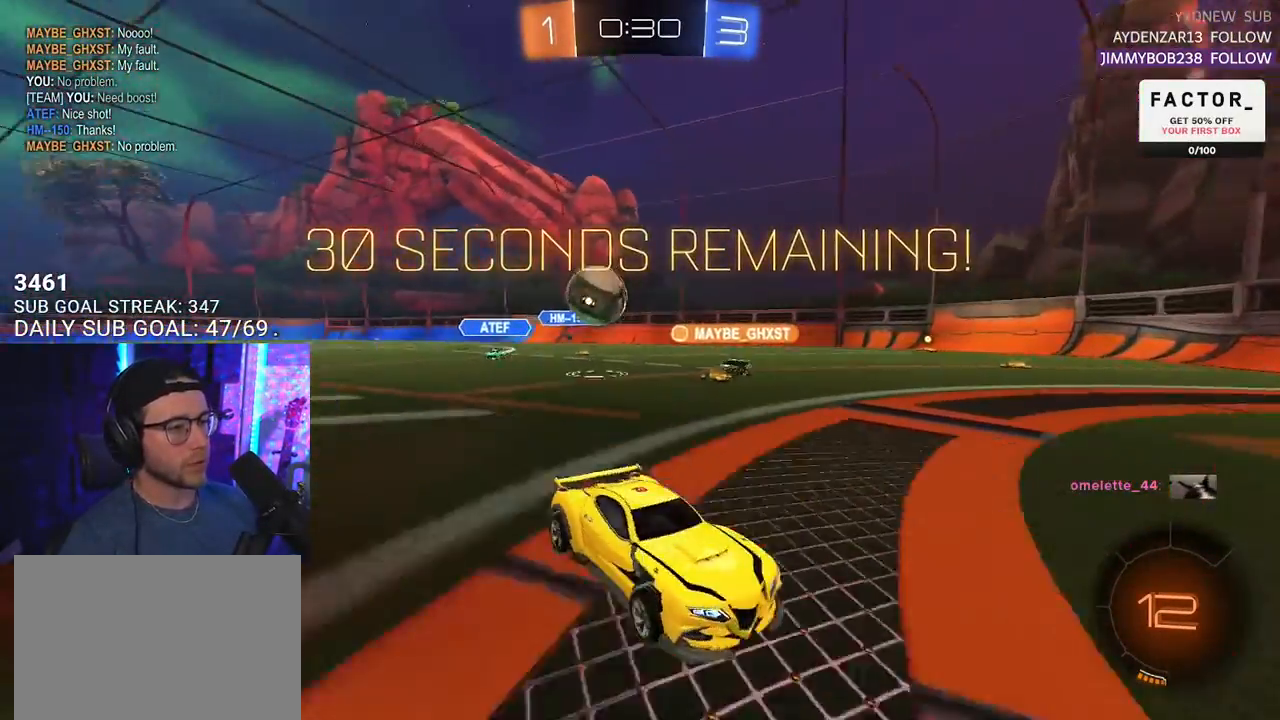
{"buttons": ["R2"], "left_stick": "center", "right_stick": "center", "events": [[183, "left_stick", "center"], [283, "left_stick", "right"], [500, "left_stick", "center"]]}
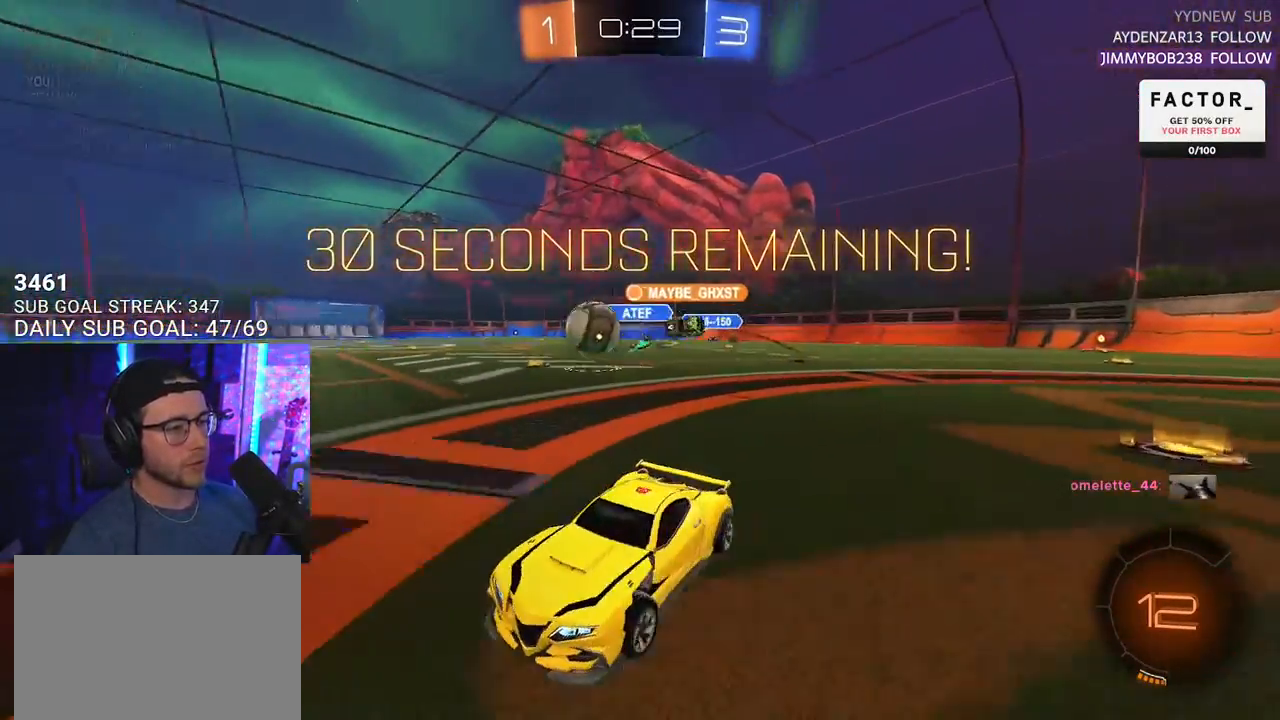
{"buttons": ["R2"], "left_stick": "center", "right_stick": "center", "events": [[167, "left_stick", "right"], [250, "TRIANGLE", "down"], [317, "TRIANGLE", "up"], [350, "left_stick", "center"]]}
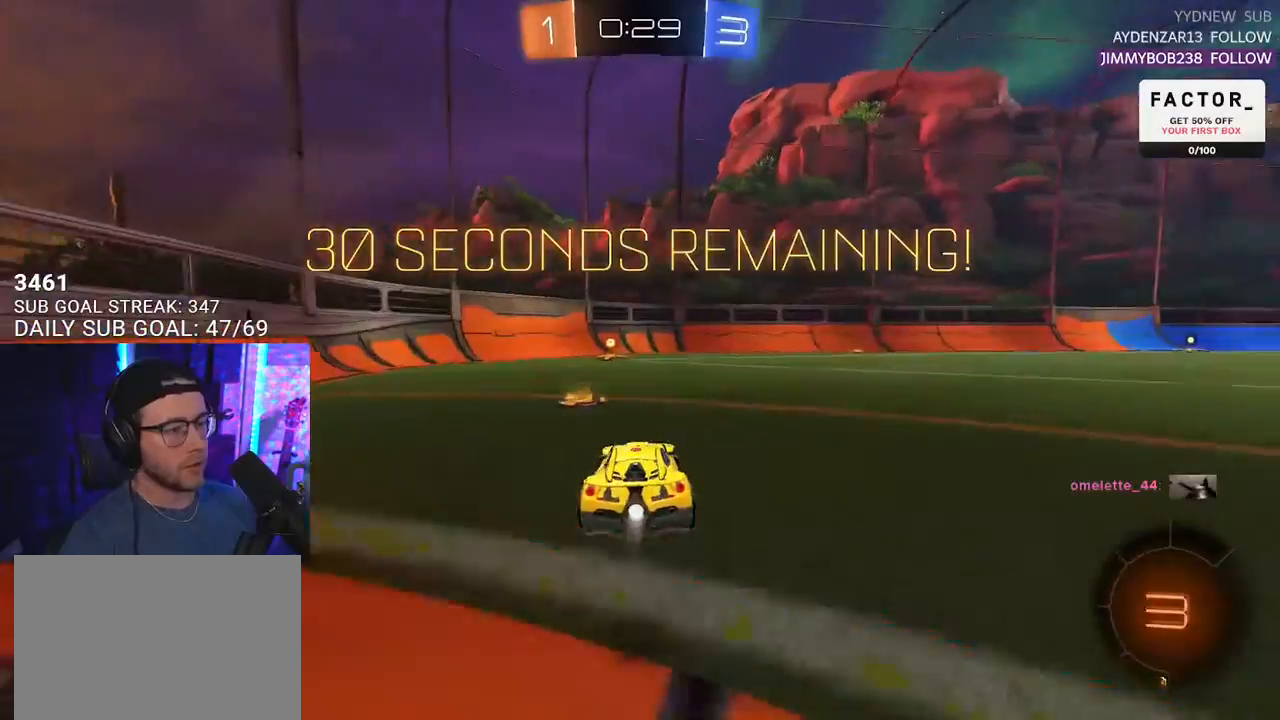
{"buttons": ["L2", "R2"], "left_stick": "down-left", "right_stick": "center", "events": [[83, "left_stick", "up-right"], [150, "CROSS", "down"], [200, "CROSS", "up"], [217, "L2", "down"], [217, "left_stick", "up-left"], [267, "CROSS", "down"], [300, "CROSS", "up"], [300, "TRIANGLE", "down"], [317, "L2", "up"], [350, "left_stick", "down-right"], [400, "TRIANGLE", "up"], [450, "L2", "down"], [450, "left_stick", "down-left"]]}
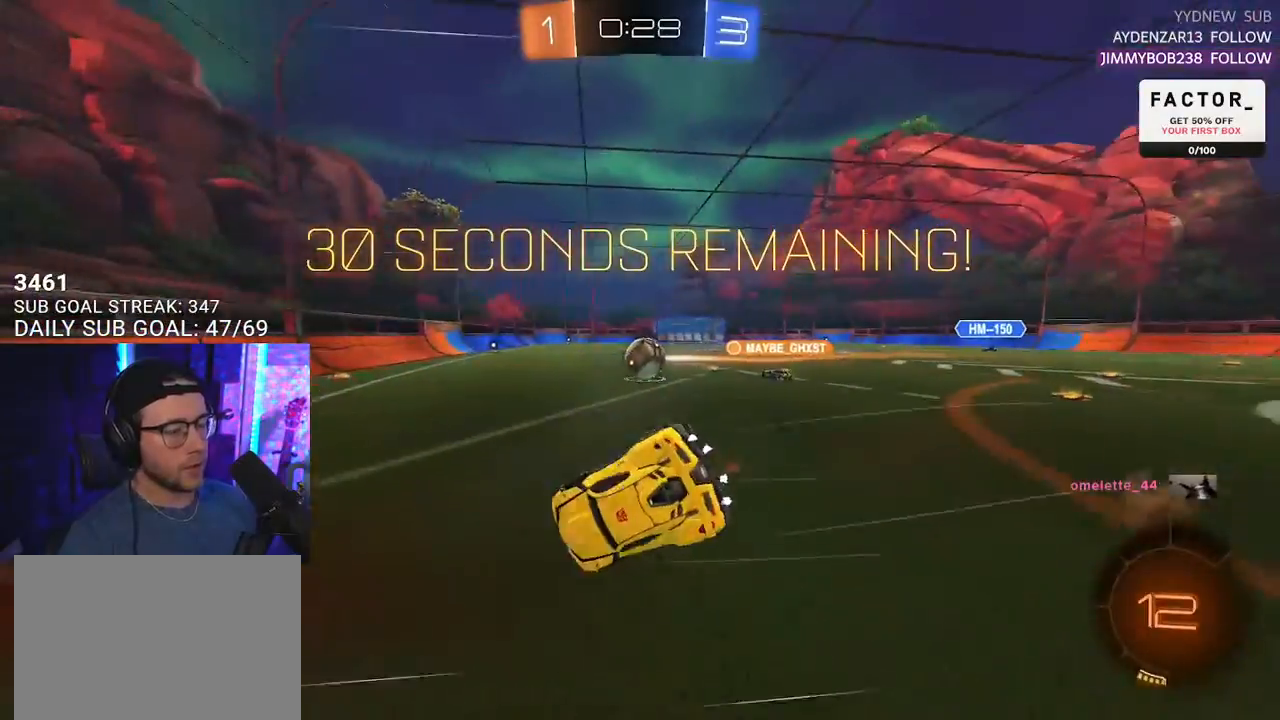
{"buttons": ["R2"], "left_stick": "center", "right_stick": "center", "events": [[483, "L2", "up"], [483, "left_stick", "center"]]}
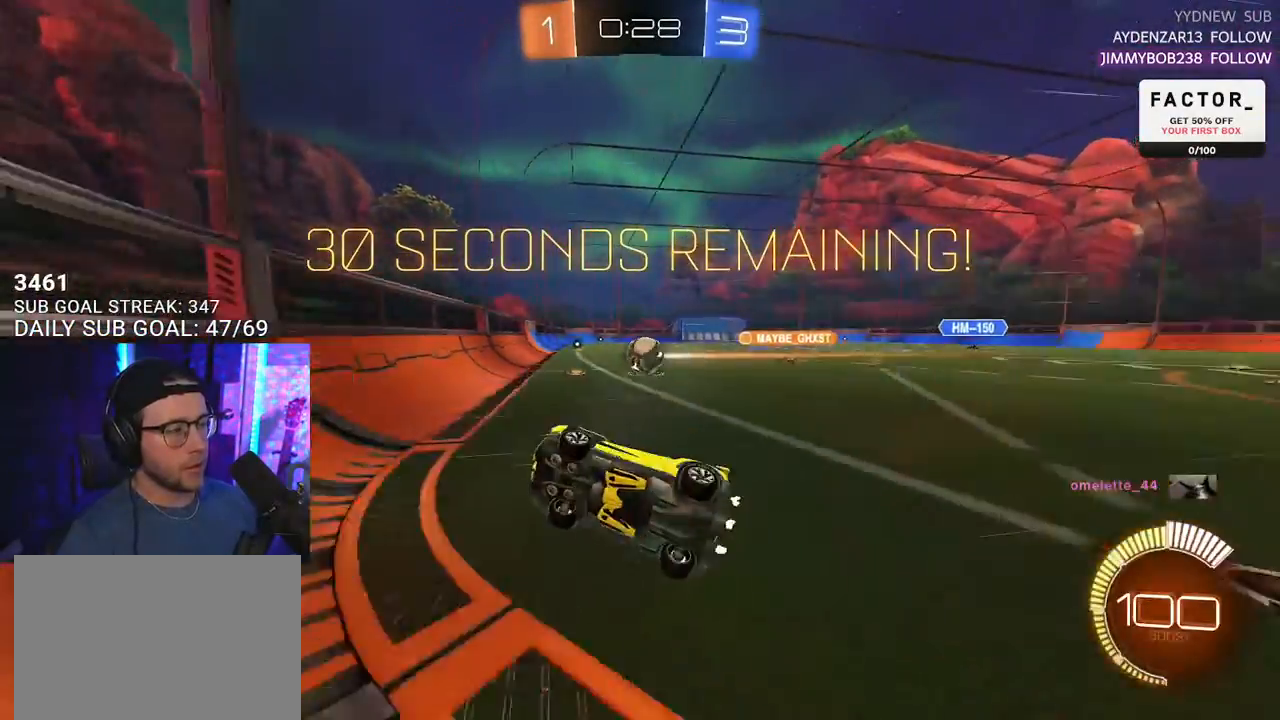
{"buttons": ["R2"], "left_stick": "right", "right_stick": "center", "events": [[83, "left_stick", "right"]]}
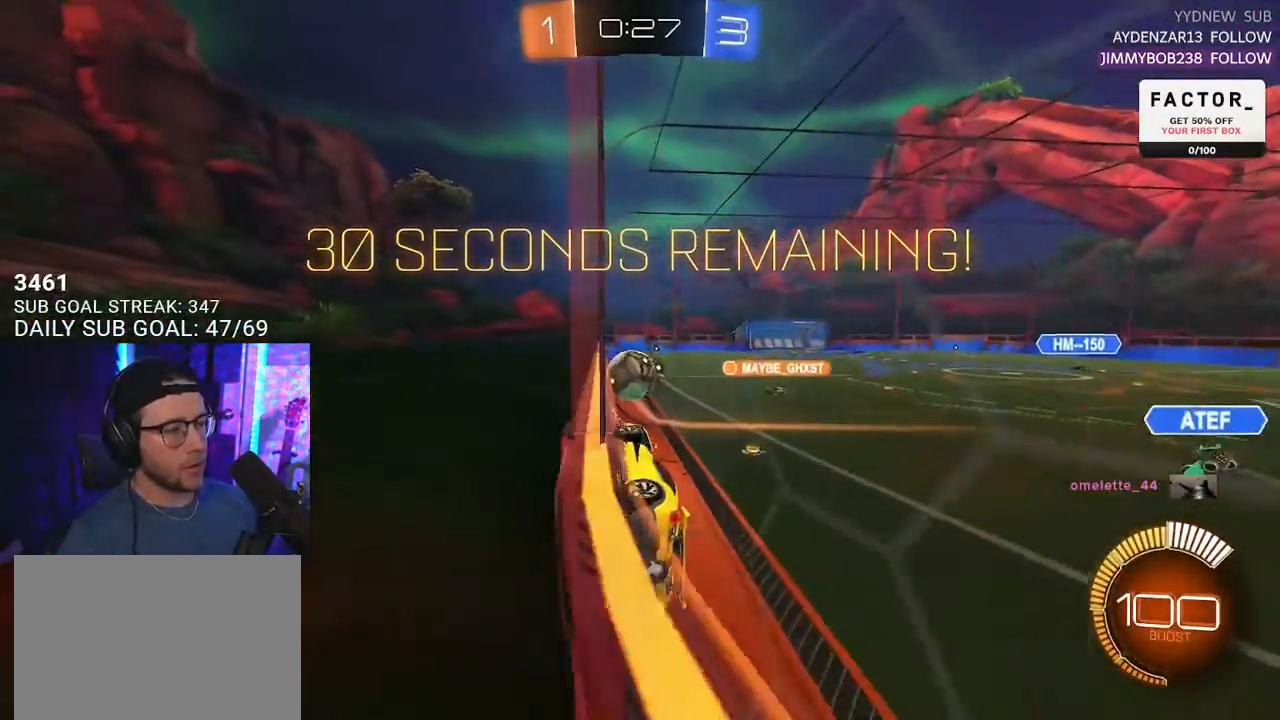
{"buttons": ["R2"], "left_stick": "center", "right_stick": "center", "events": [[67, "left_stick", "center"], [183, "left_stick", "left"], [417, "left_stick", "center"]]}
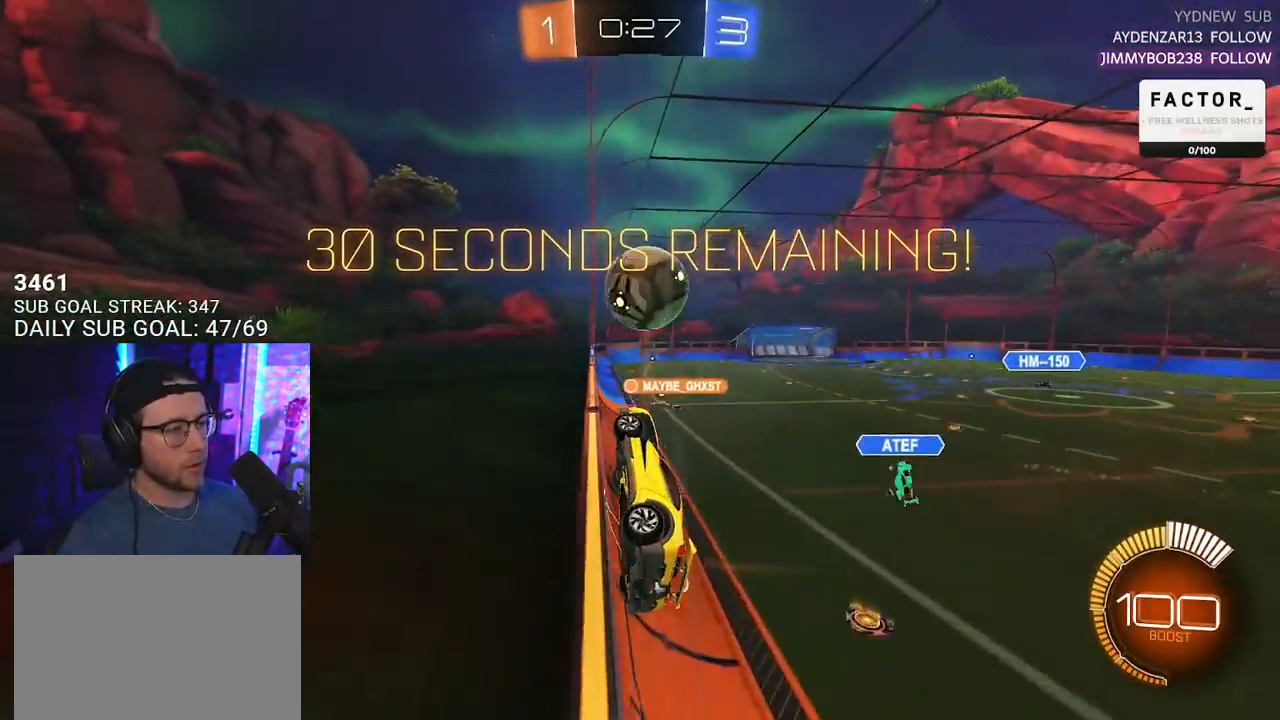
{"buttons": ["CROSS", "R2", "L3"], "left_stick": "down", "right_stick": "center", "events": [[450, "CROSS", "down"], [450, "L3", "down"], [500, "left_stick", "down"]]}
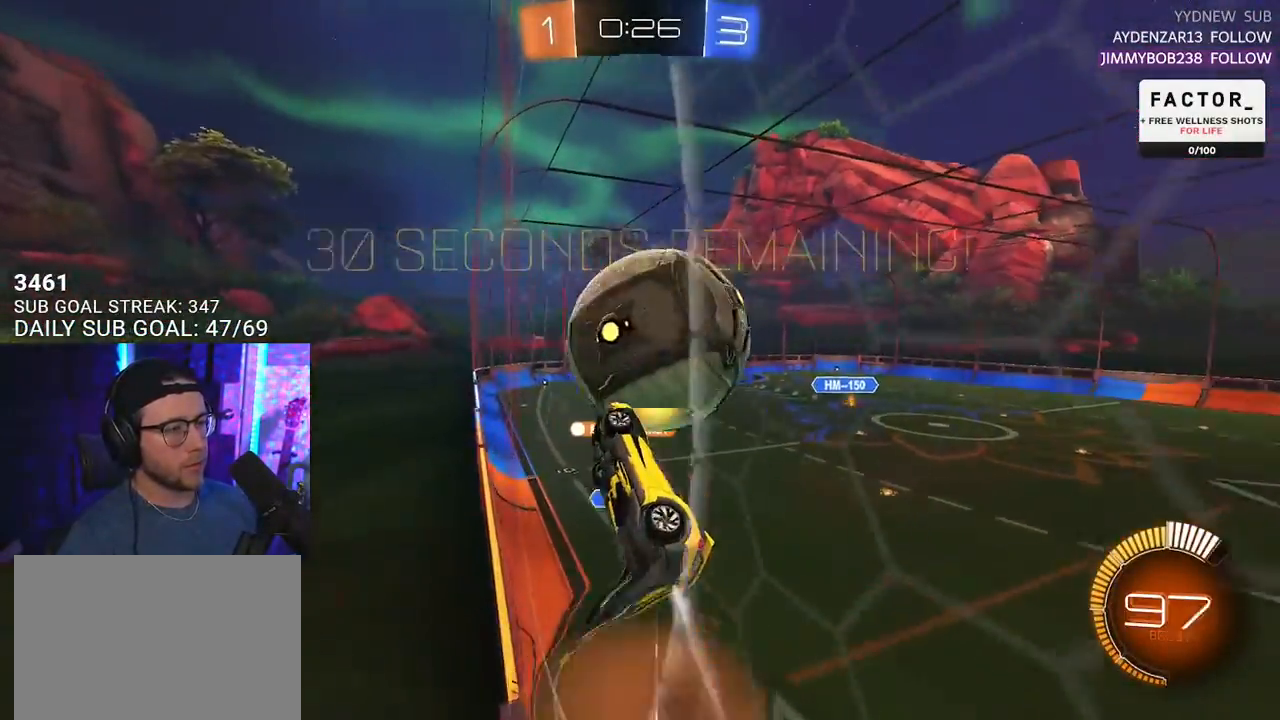
{"buttons": ["R2", "L3"], "left_stick": "down-left", "right_stick": "center", "events": [[83, "CROSS", "up"], [250, "left_stick", "up"], [383, "left_stick", "down"], [483, "left_stick", "down-left"]]}
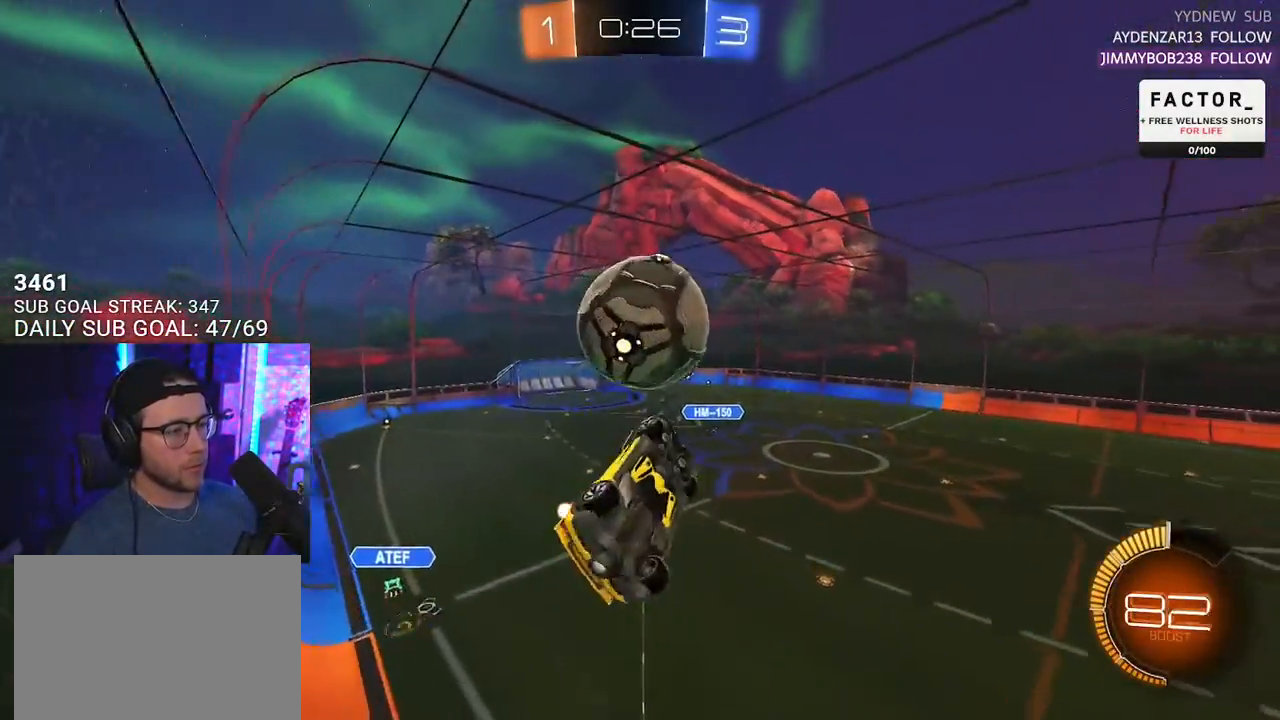
{"buttons": ["R2"], "left_stick": "up-right", "right_stick": "center", "events": [[167, "left_stick", "up"], [217, "L3", "up"], [267, "left_stick", "center"], [417, "left_stick", "up-right"]]}
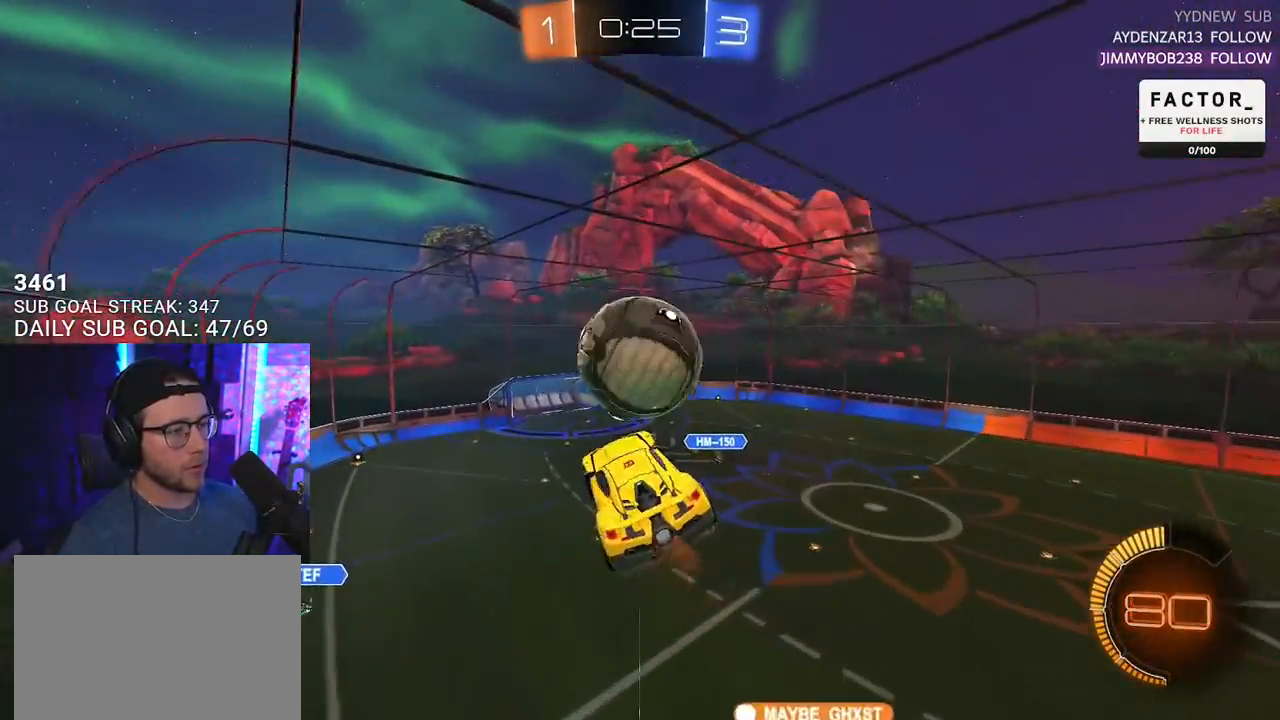
{"buttons": ["SQUARE", "R2", "L3"], "left_stick": "down", "right_stick": "center", "events": [[17, "CROSS", "down"], [83, "L3", "down"], [100, "SQUARE", "down"], [117, "left_stick", "down"], [150, "CROSS", "up"]]}
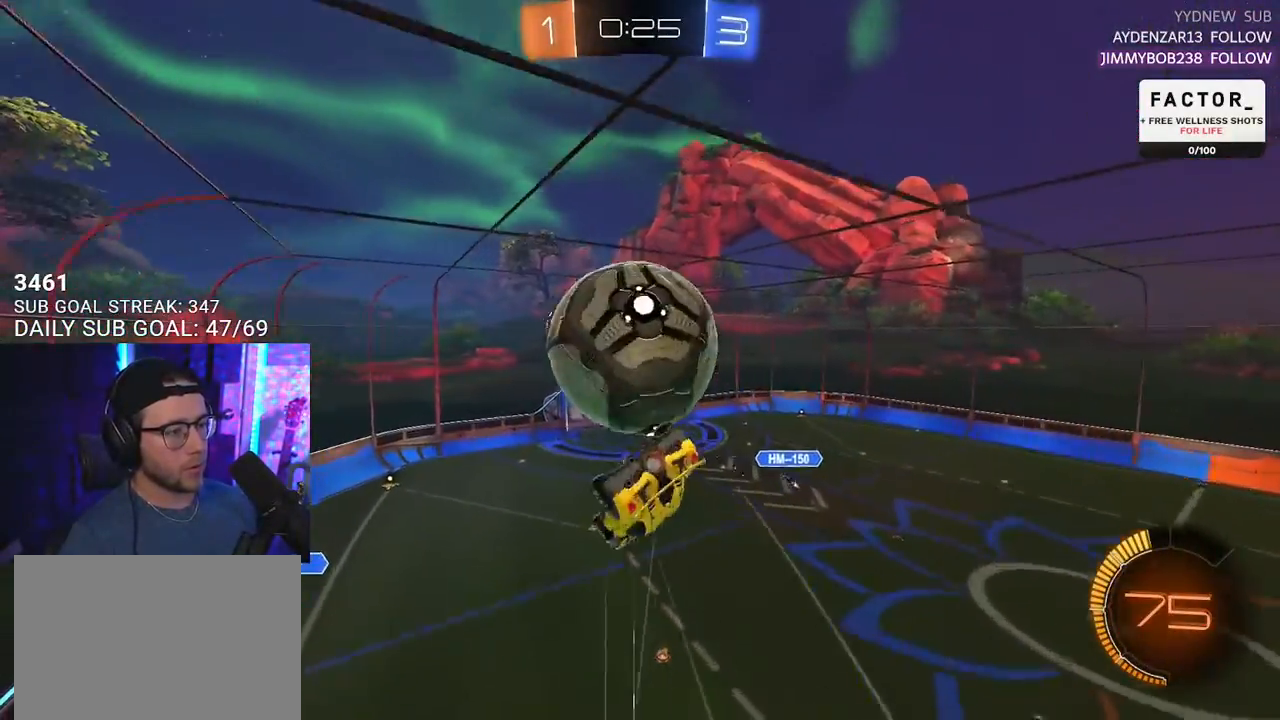
{"buttons": ["R2", "L3"], "left_stick": "down-left", "right_stick": "center", "events": [[33, "L3", "up"], [33, "left_stick", "up-right"], [83, "SQUARE", "up"], [217, "L3", "down"], [217, "left_stick", "down-right"], [267, "left_stick", "down"], [367, "left_stick", "down-left"]]}